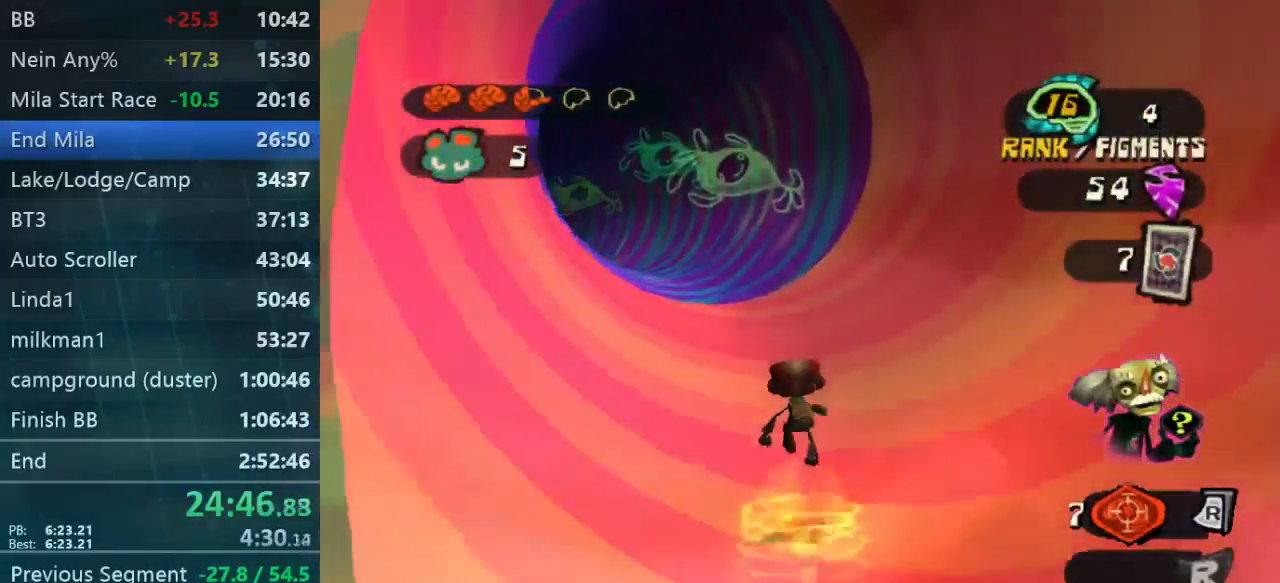
Gameplay with a controller (Xbox layout); each line is a JSON object with the inputs held at the frame after it (dt_ms = milliseconds from this image to that frame). "events" lists button and stick changes between this image and that frame as [ms after this image, input, new state], when the widget could be followed in between. Not read: L3 R3.
{"dt_ms": 500, "buttons": [], "left_stick": "up", "right_stick": "center", "events": []}
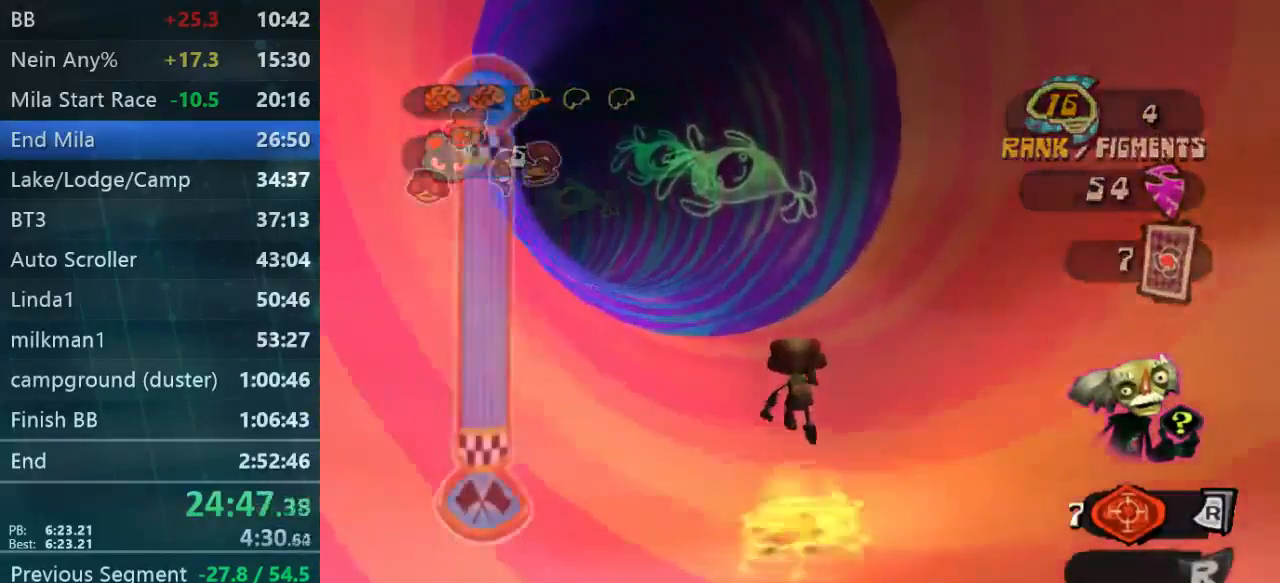
{"dt_ms": 500, "buttons": [], "left_stick": "up", "right_stick": "center", "events": []}
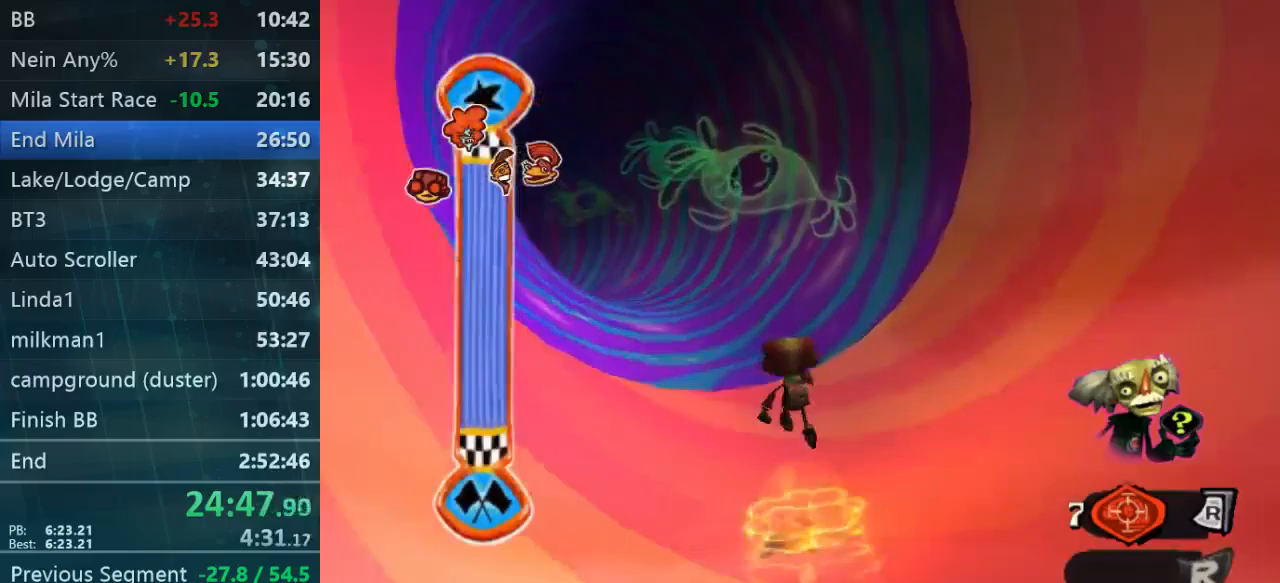
{"dt_ms": 500, "buttons": [], "left_stick": "up", "right_stick": "center", "events": []}
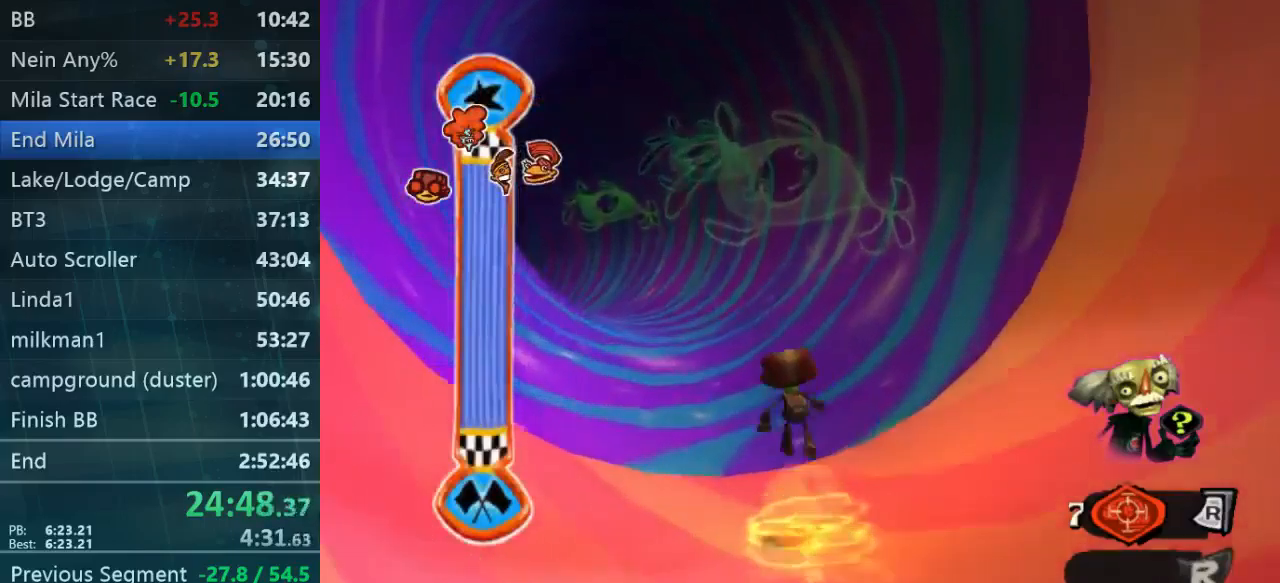
{"dt_ms": 500, "buttons": [], "left_stick": "up", "right_stick": "center", "events": []}
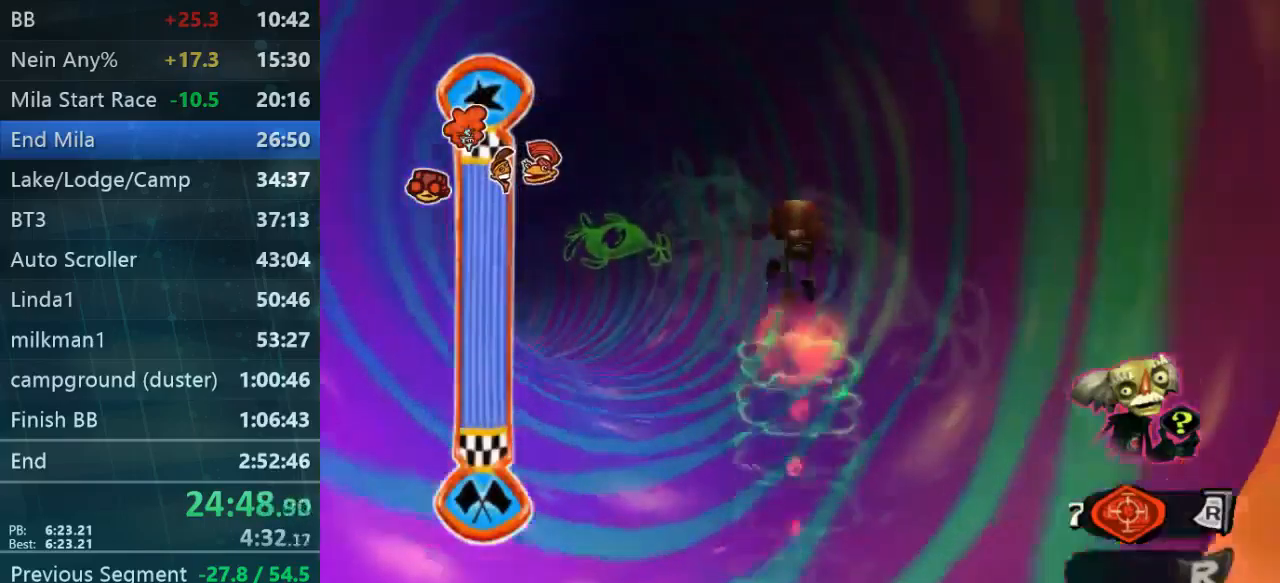
{"dt_ms": 500, "buttons": [], "left_stick": "up-left", "right_stick": "center", "events": [[200, "left_stick", "up-left"]]}
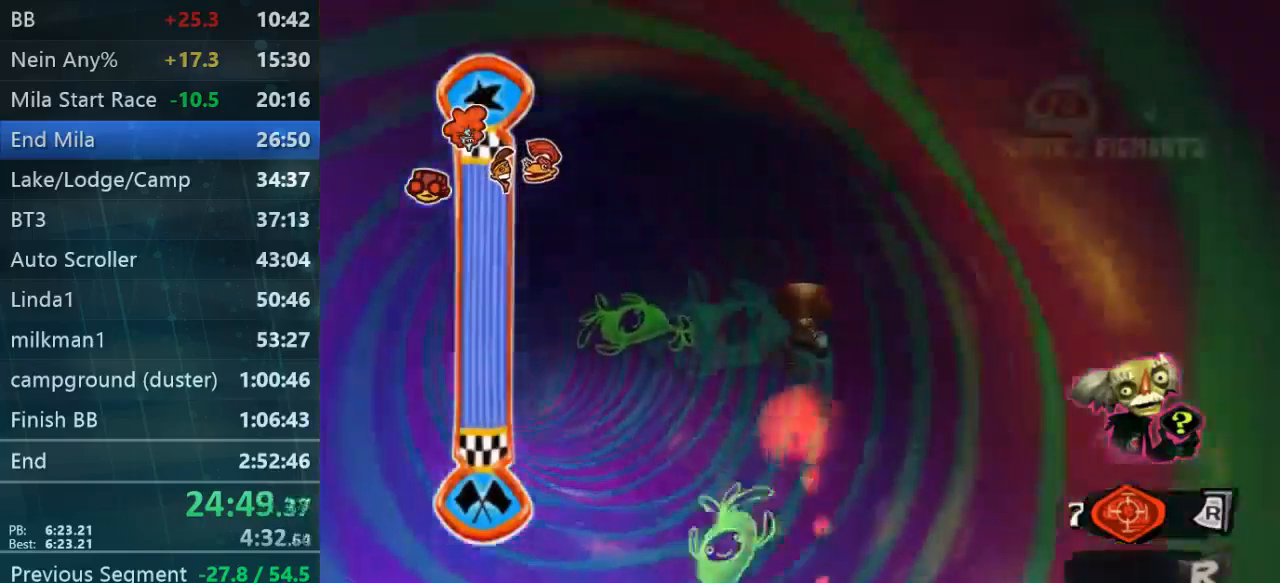
{"dt_ms": 500, "buttons": [], "left_stick": "up", "right_stick": "center", "events": [[100, "left_stick", "up"]]}
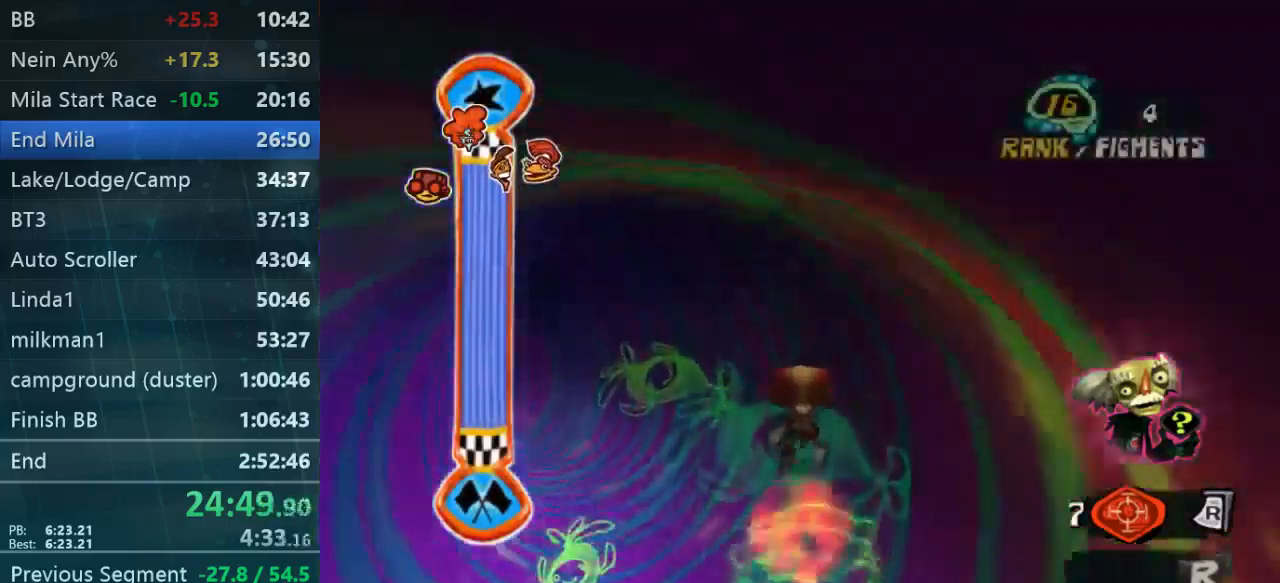
{"dt_ms": 500, "buttons": [], "left_stick": "up", "right_stick": "center", "events": []}
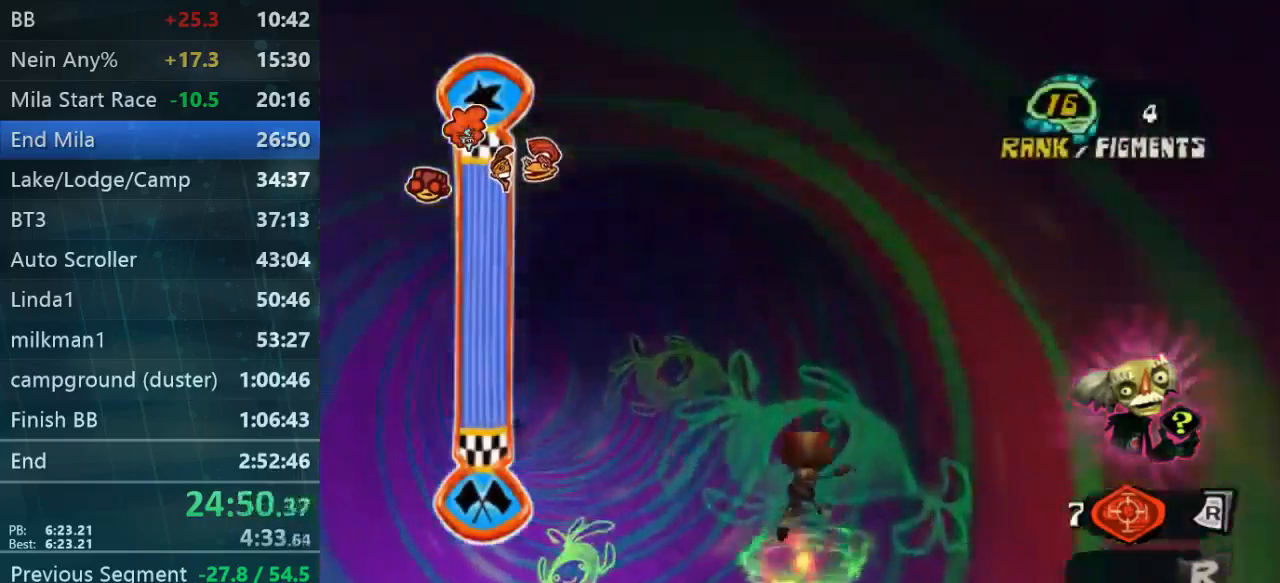
{"dt_ms": 500, "buttons": [], "left_stick": "up-left", "right_stick": "center", "events": [[100, "left_stick", "up-left"]]}
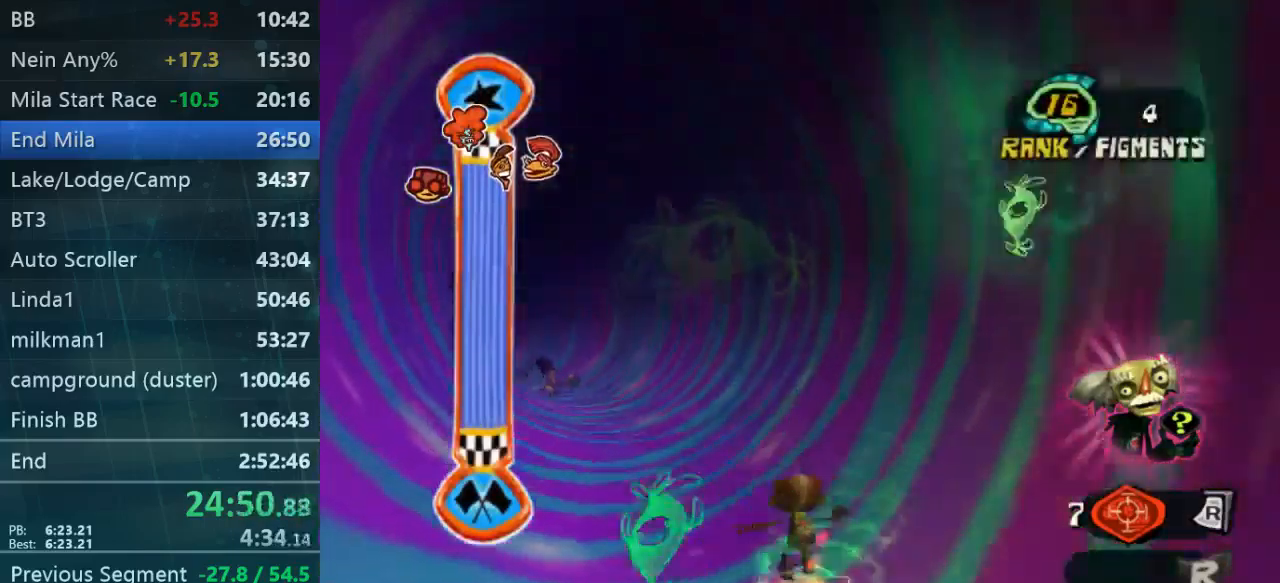
{"dt_ms": 500, "buttons": [], "left_stick": "right", "right_stick": "center"}
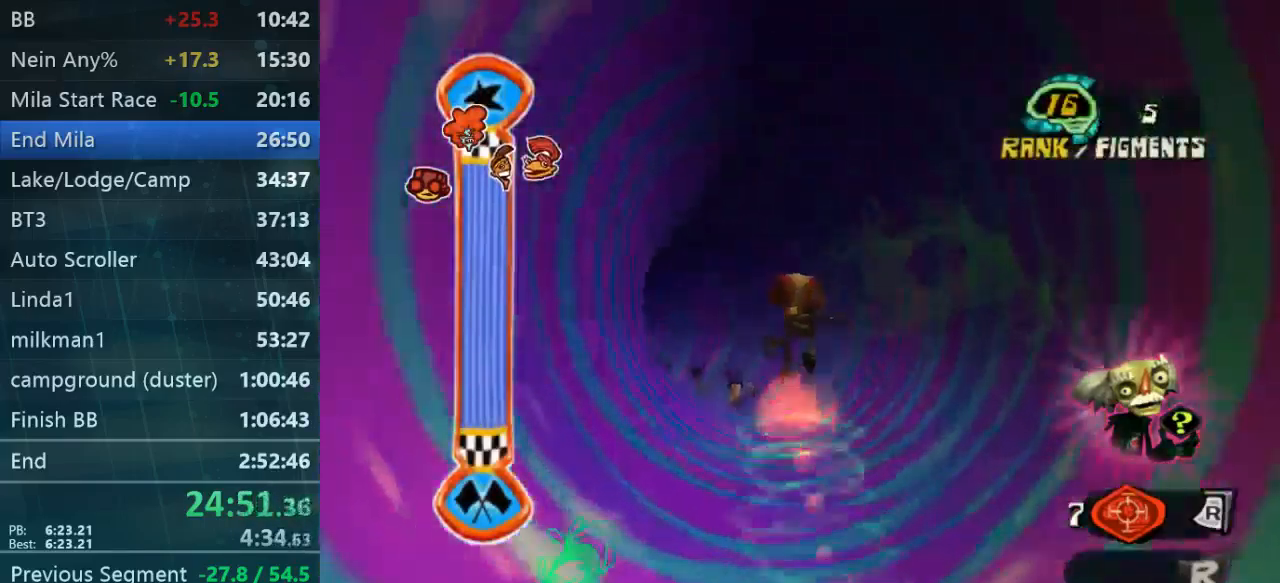
{"dt_ms": 500, "buttons": [], "left_stick": "up-left", "right_stick": "center", "events": [[300, "left_stick", "up"], [433, "left_stick", "up-left"]]}
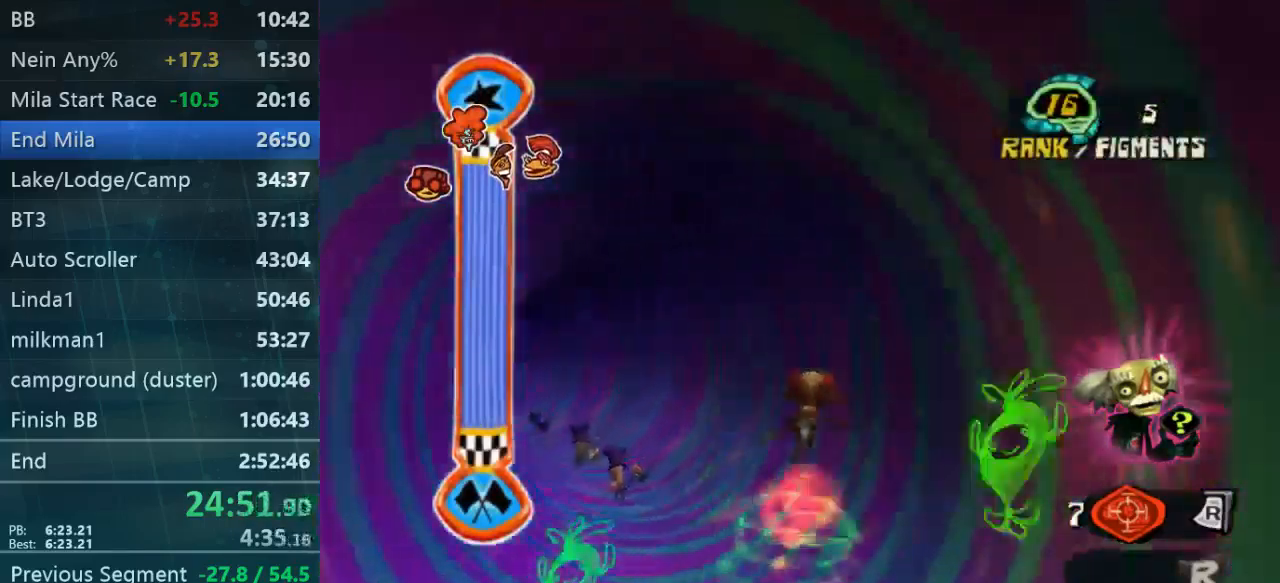
{"dt_ms": 500, "buttons": [], "left_stick": "up", "right_stick": "center", "events": [[233, "left_stick", "up"]]}
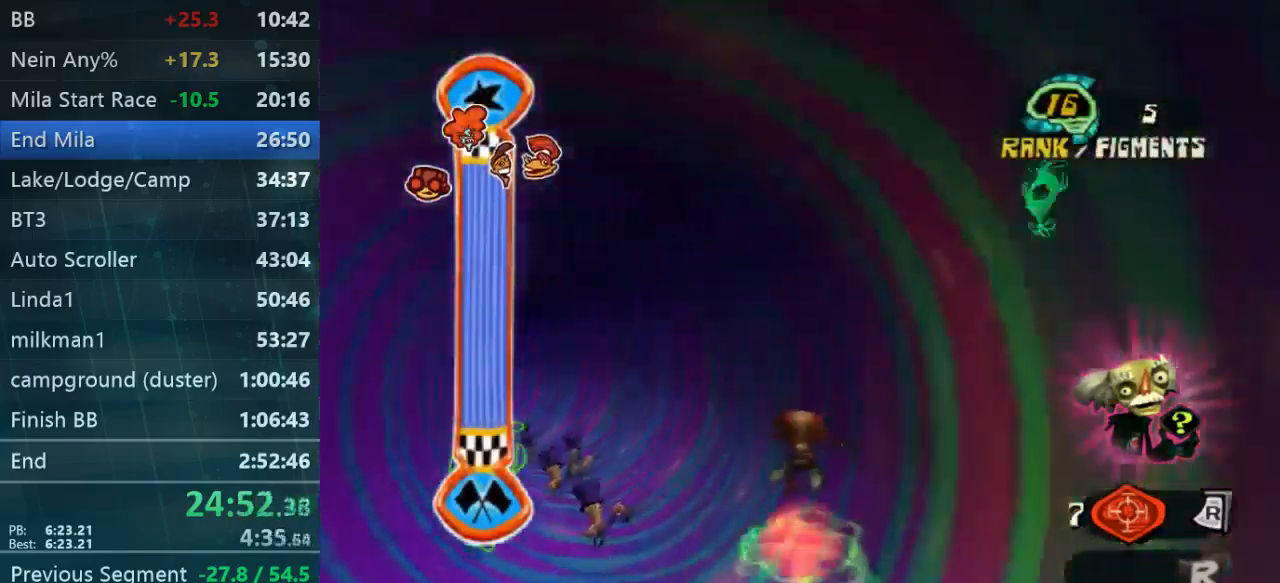
{"dt_ms": 500, "buttons": [], "left_stick": "up", "right_stick": "center", "events": []}
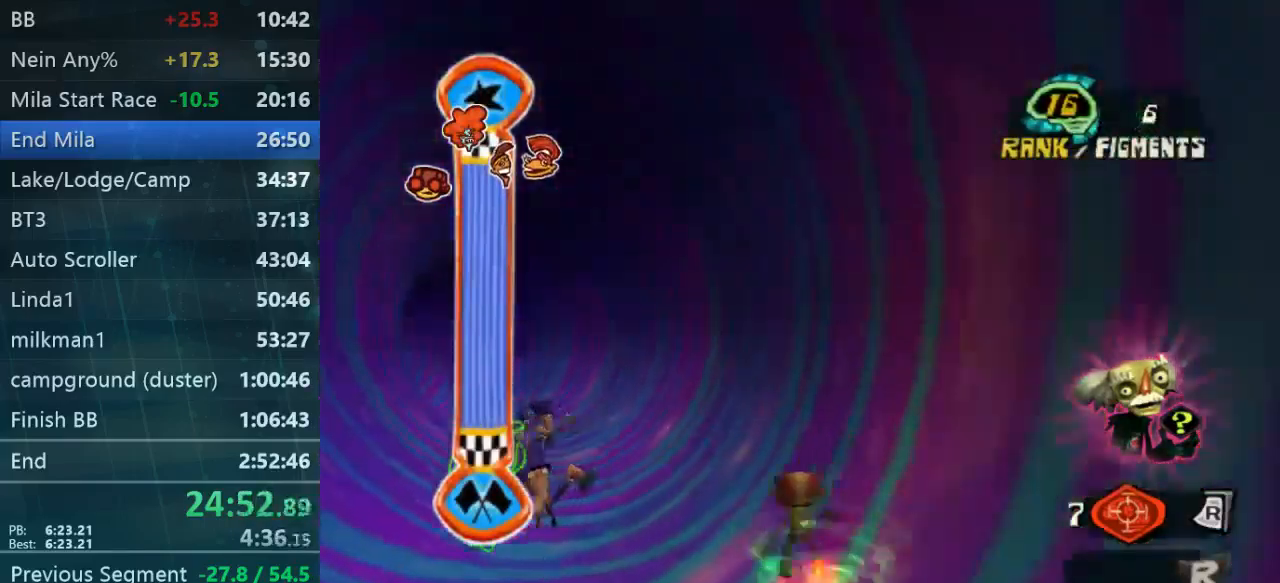
{"dt_ms": 533, "buttons": [], "left_stick": "center", "right_stick": "center", "events": [[500, "left_stick", "center"]]}
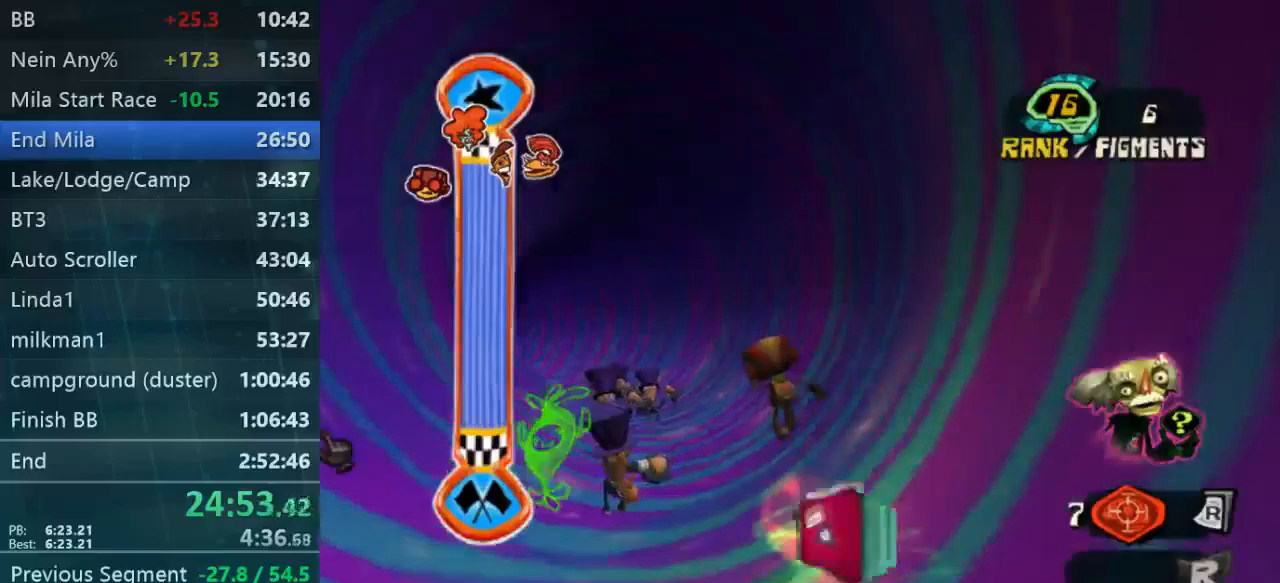
{"dt_ms": 500, "buttons": [], "left_stick": "center", "right_stick": "center", "events": []}
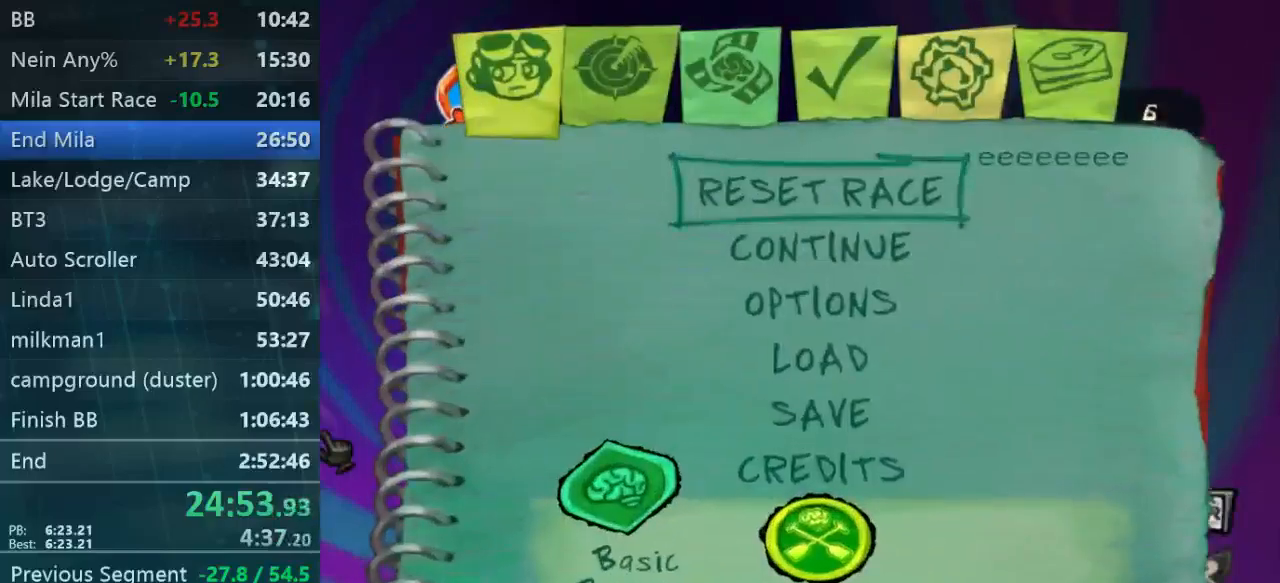
{"dt_ms": 500, "buttons": [], "left_stick": "center", "right_stick": "center", "events": [[33, "DPAD_RIGHT", "down"], [133, "DPAD_RIGHT", "up"]]}
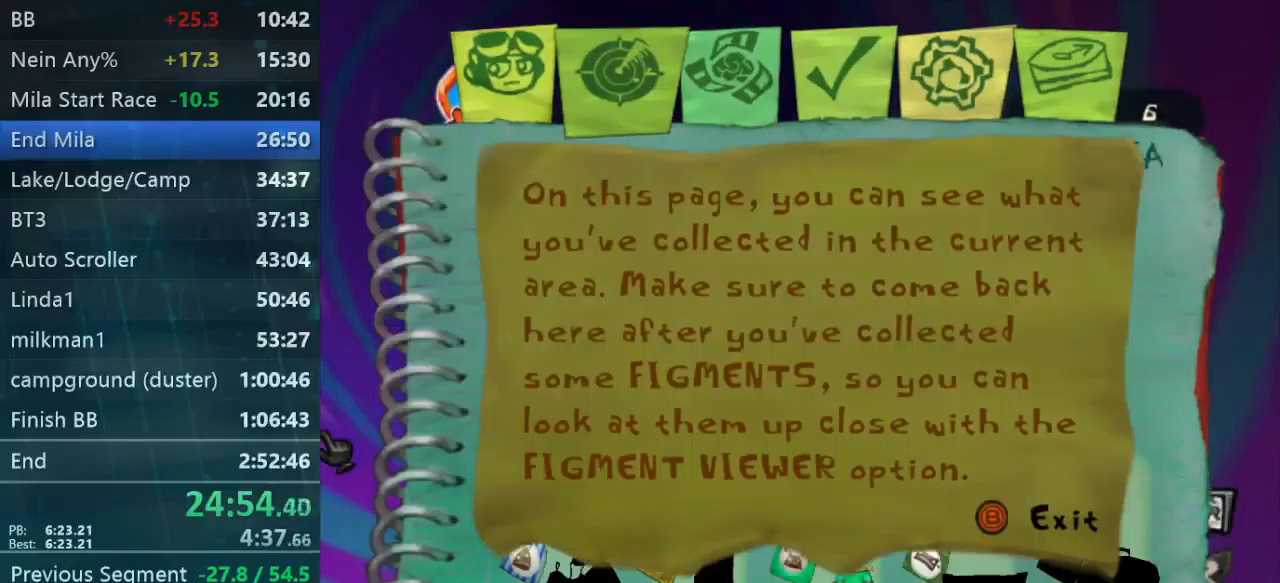
{"dt_ms": 500, "buttons": [], "left_stick": "center", "right_stick": "center", "events": []}
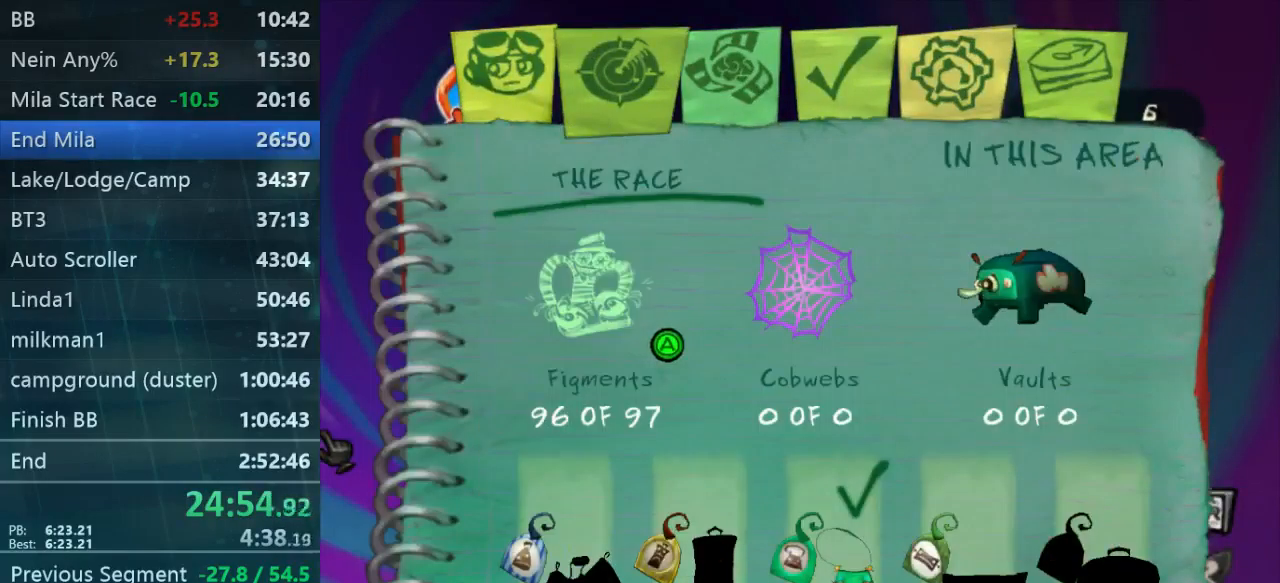
{"dt_ms": 500, "buttons": [], "left_stick": "up-left", "right_stick": "center", "events": [[333, "left_stick", "up-left"]]}
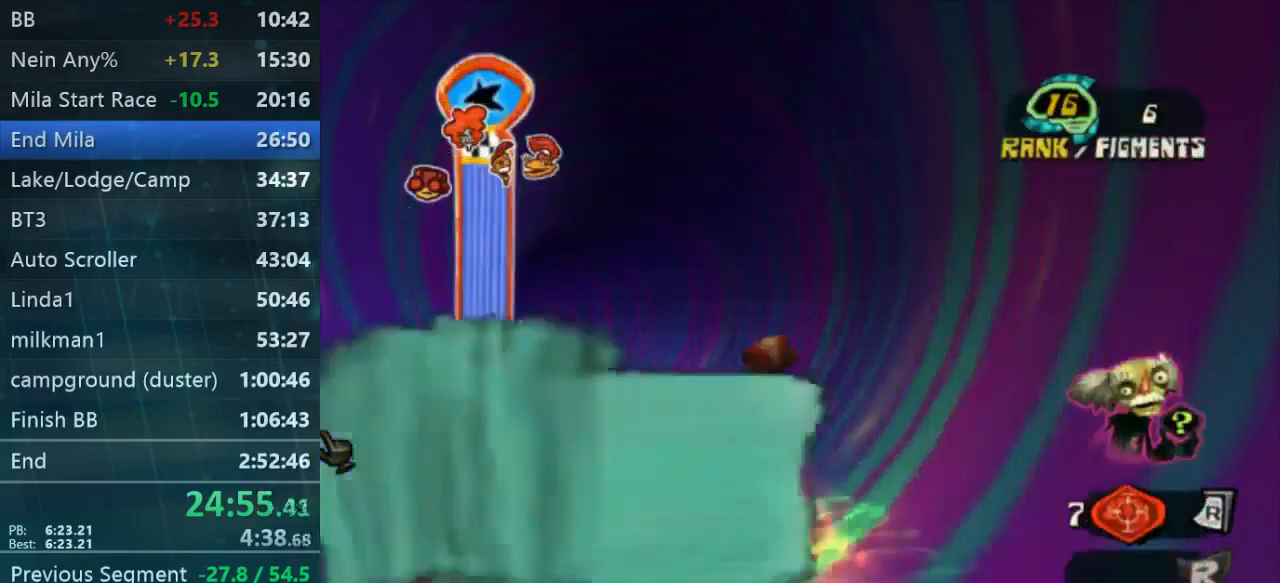
{"dt_ms": 500, "buttons": [], "left_stick": "up-left", "right_stick": "center", "events": []}
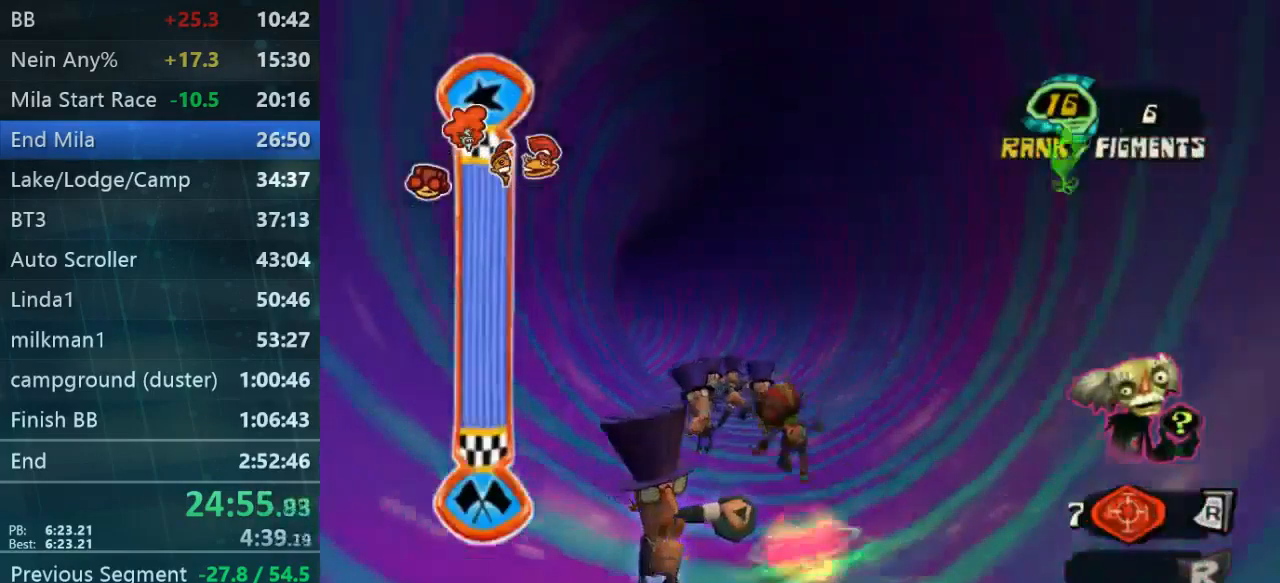
{"dt_ms": 500, "buttons": [], "left_stick": "up", "right_stick": "center", "events": [[233, "left_stick", "up"]]}
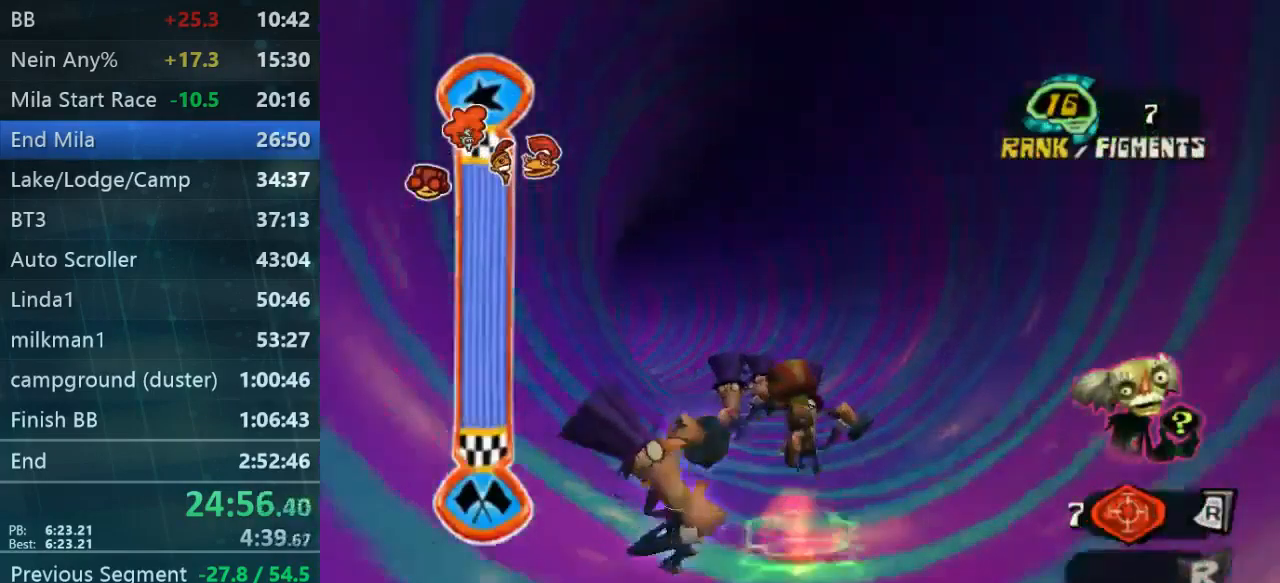
{"dt_ms": 500, "buttons": [], "left_stick": "up-left", "right_stick": "center", "events": [[367, "left_stick", "up-left"]]}
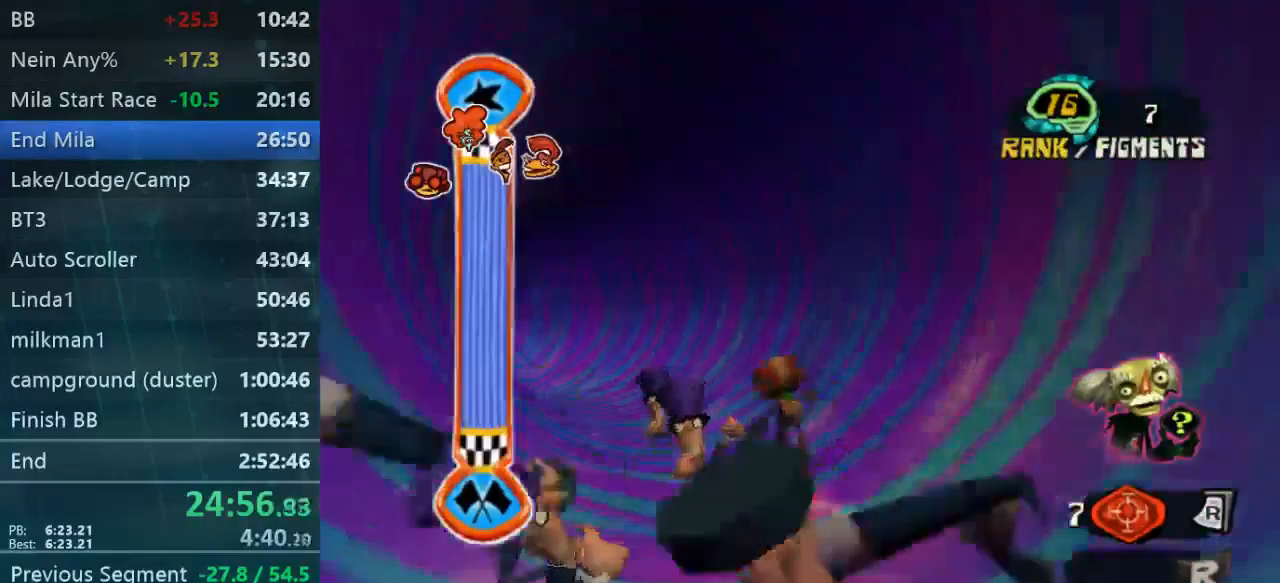
{"dt_ms": 500, "buttons": [], "left_stick": "up-left", "right_stick": "center", "events": []}
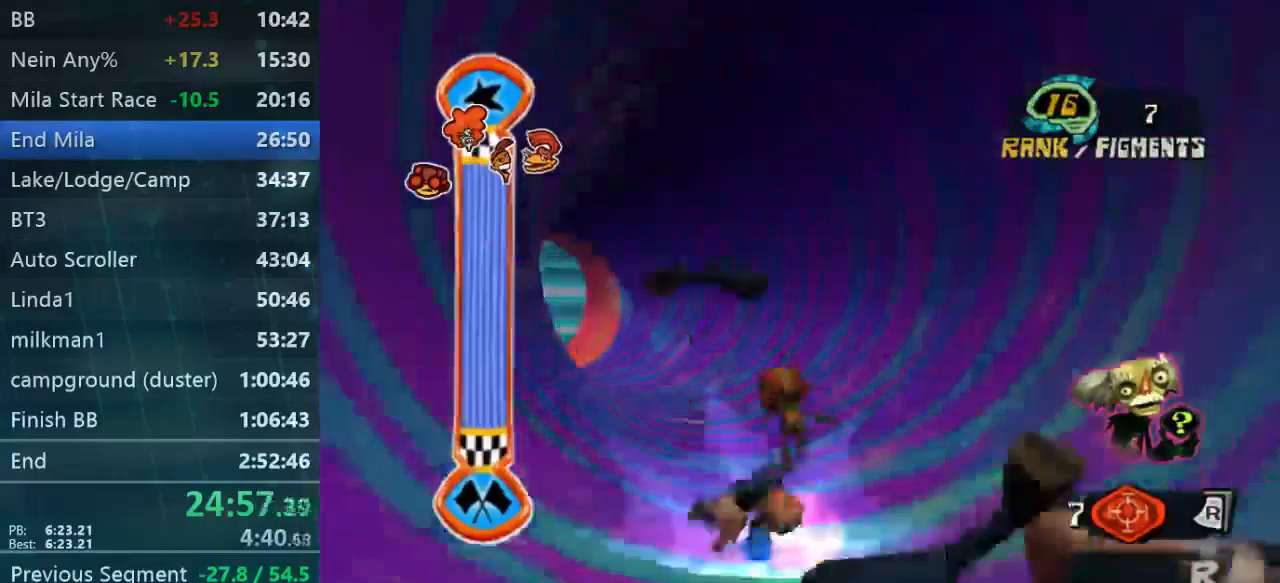
{"dt_ms": 500, "buttons": [], "left_stick": "up-left", "right_stick": "center", "events": []}
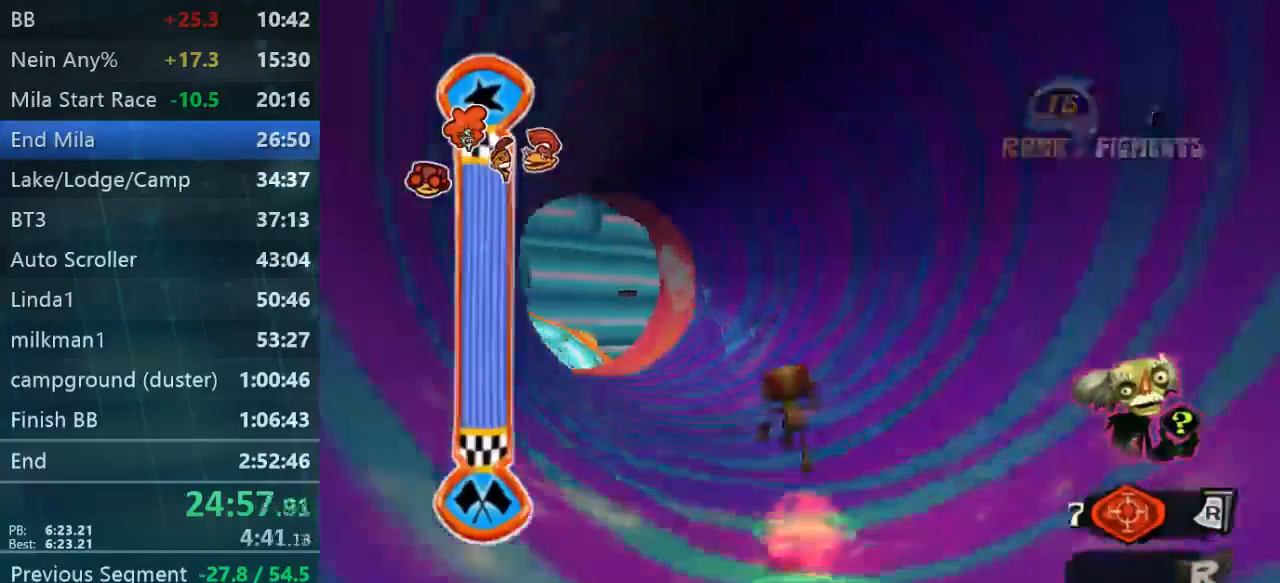
{"dt_ms": 500, "buttons": [], "left_stick": "up", "right_stick": "center", "events": [[67, "left_stick", "up"]]}
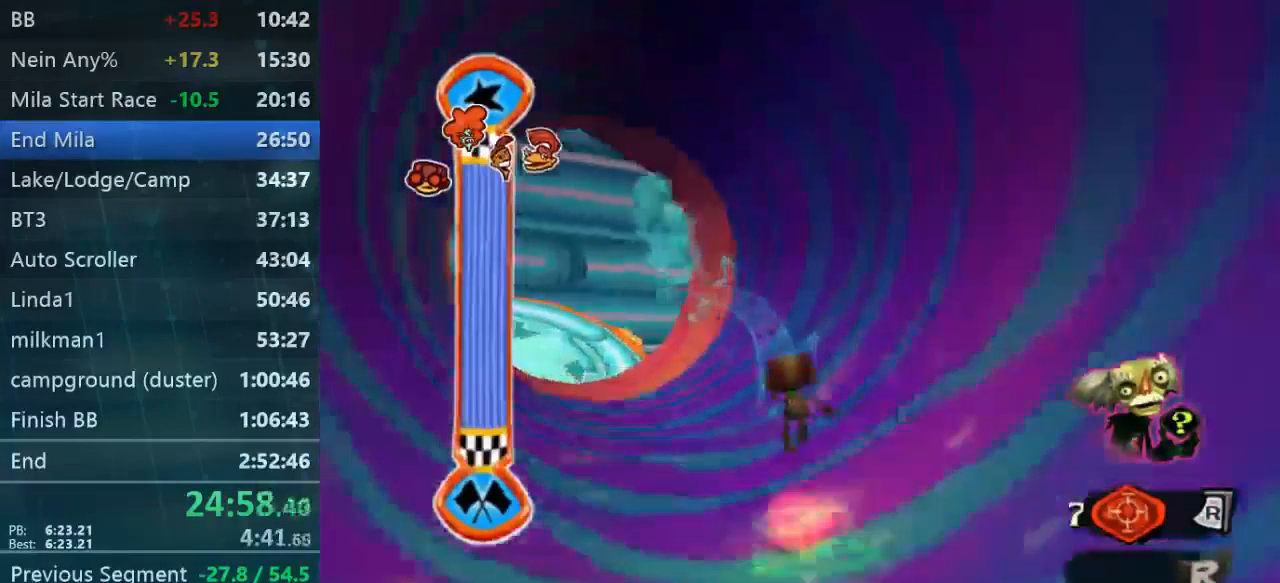
{"dt_ms": 467, "buttons": [], "left_stick": "up-left", "right_stick": "center", "events": [[167, "left_stick", "up-left"]]}
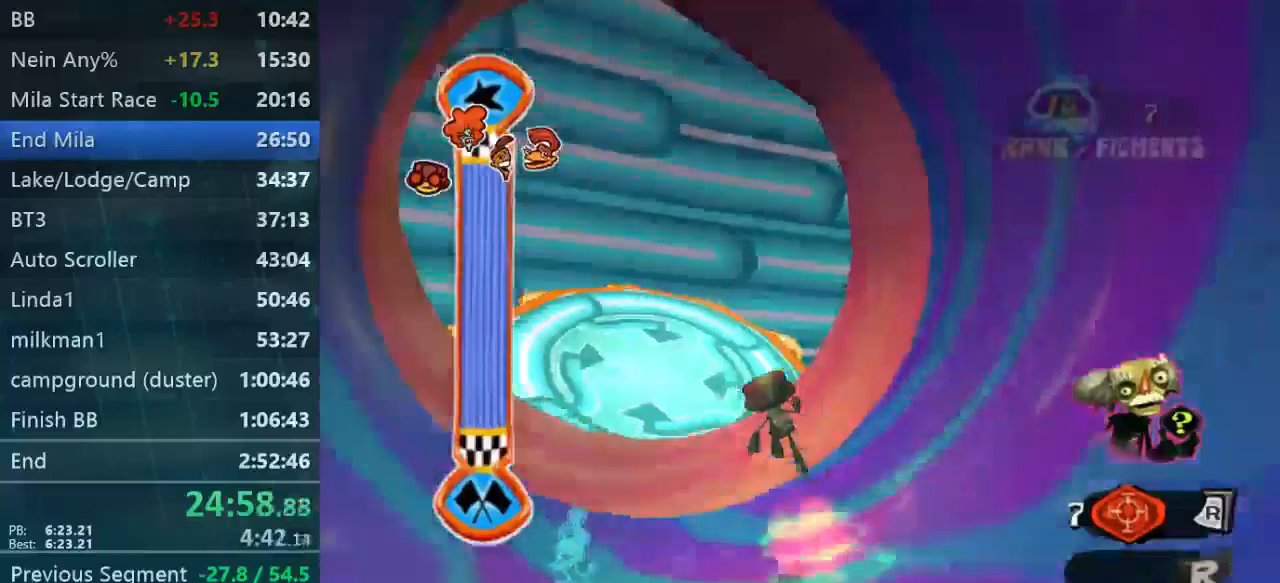
{"dt_ms": 500, "buttons": [], "left_stick": "center", "right_stick": "center", "events": [[34, "left_stick", "center"]]}
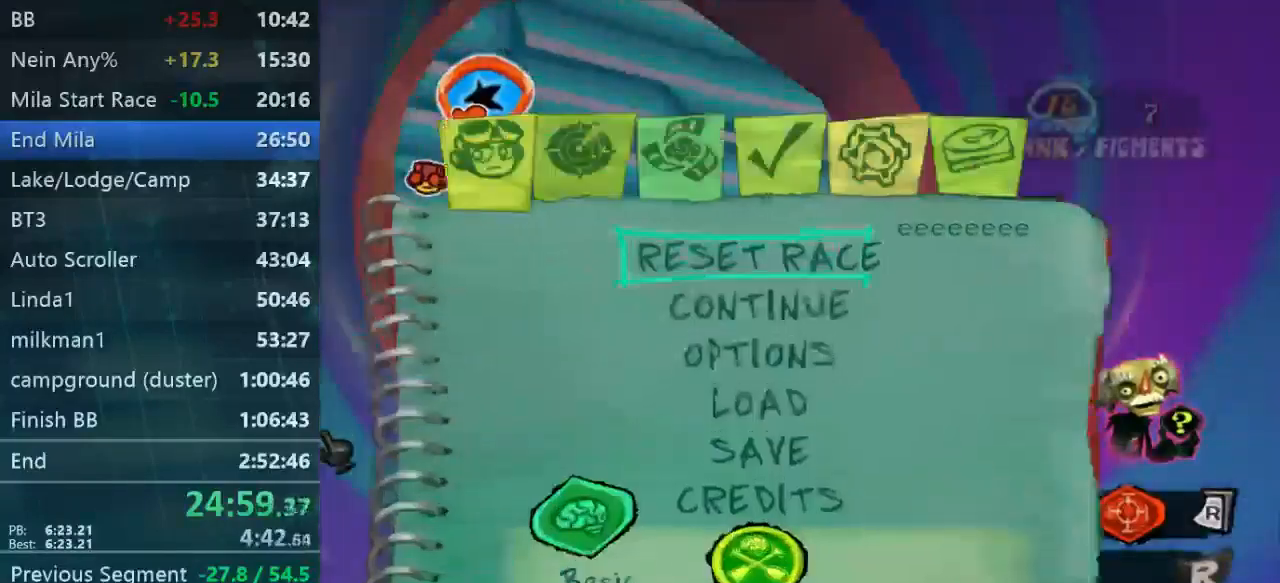
{"dt_ms": 500, "buttons": [], "left_stick": "center", "right_stick": "center", "events": []}
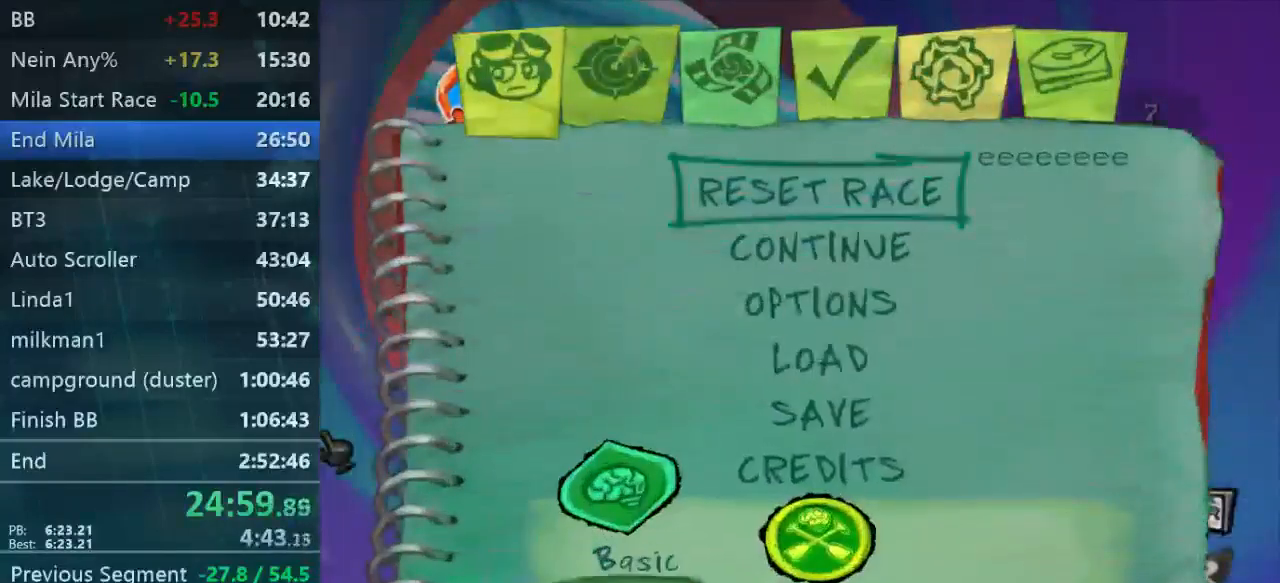
{"dt_ms": 500, "buttons": [], "left_stick": "center", "right_stick": "center", "events": []}
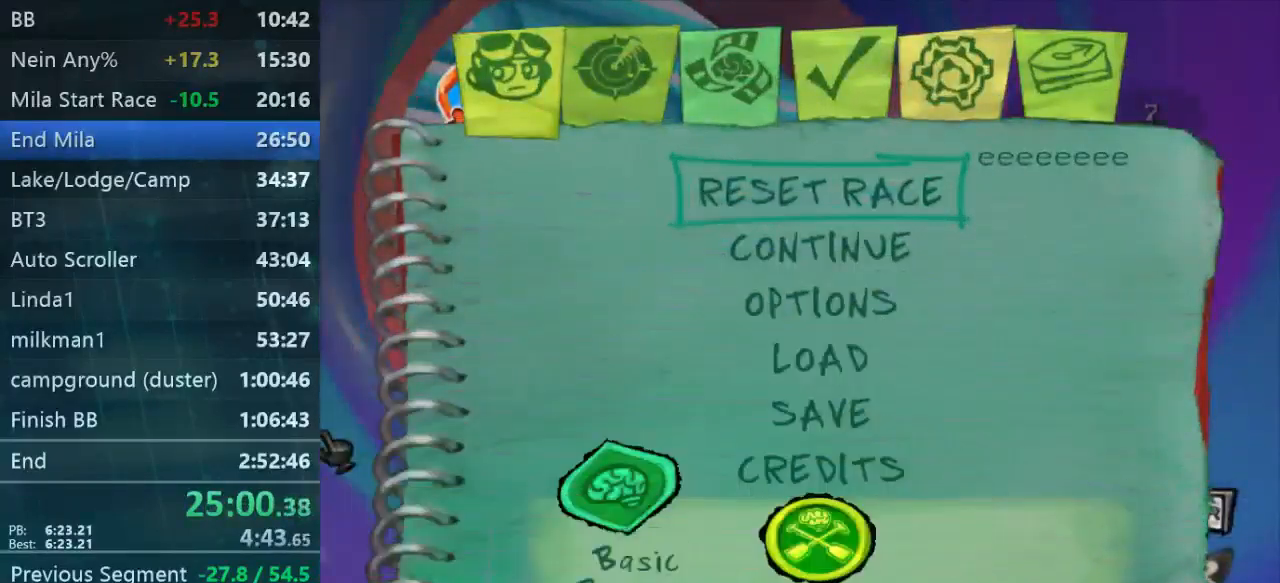
{"dt_ms": 500, "buttons": [], "left_stick": "center", "right_stick": "center", "events": [[100, "A", "down"], [167, "A", "up"]]}
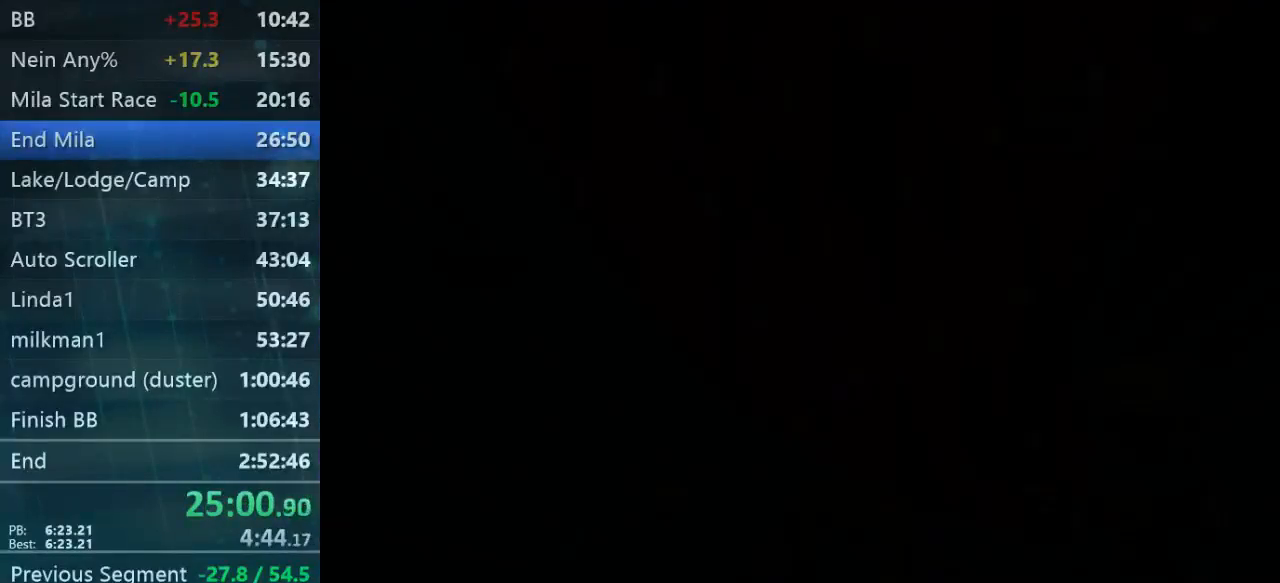
{"dt_ms": 1000, "buttons": [], "left_stick": "up", "right_stick": "center"}
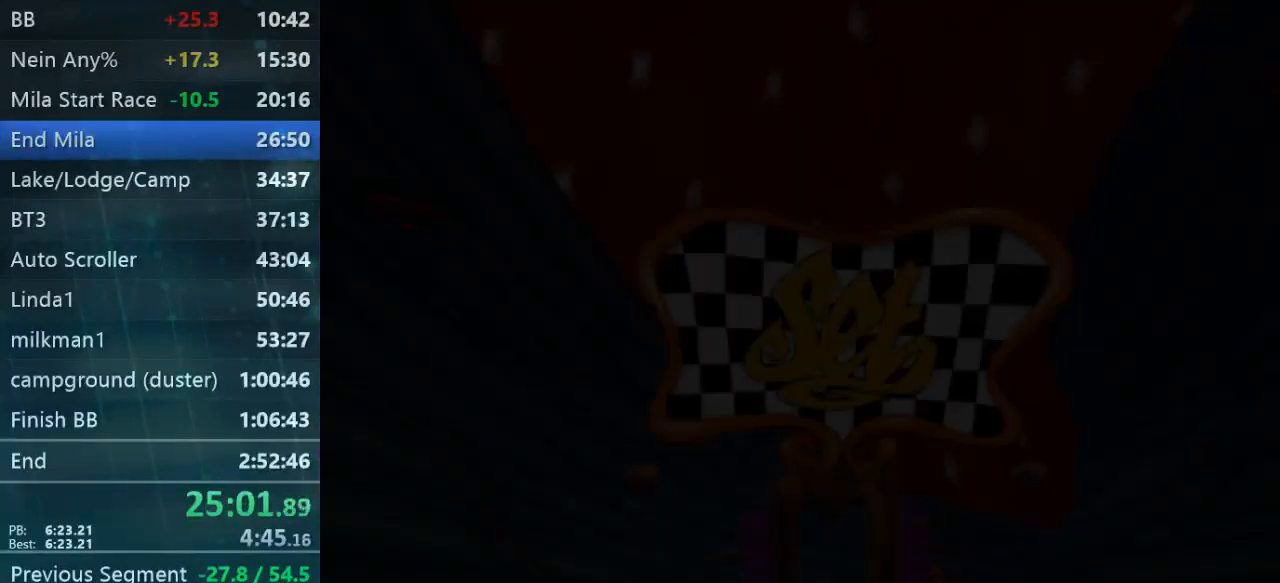
{"dt_ms": 500, "buttons": [], "left_stick": "up", "right_stick": "center", "events": []}
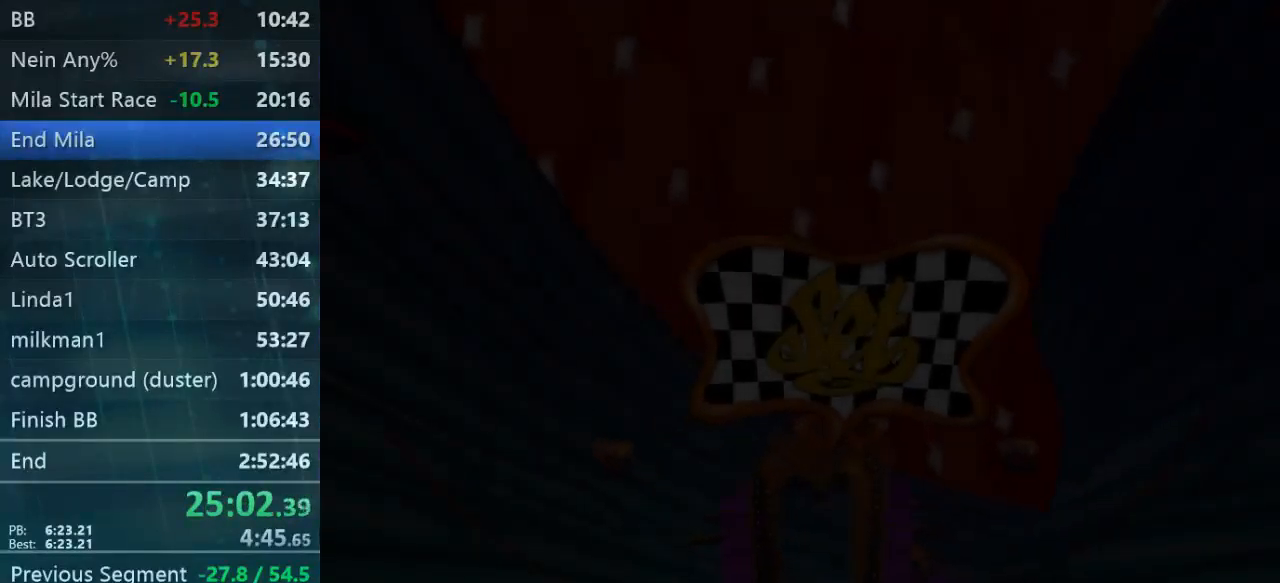
{"dt_ms": 500, "buttons": [], "left_stick": "up", "right_stick": "center", "events": []}